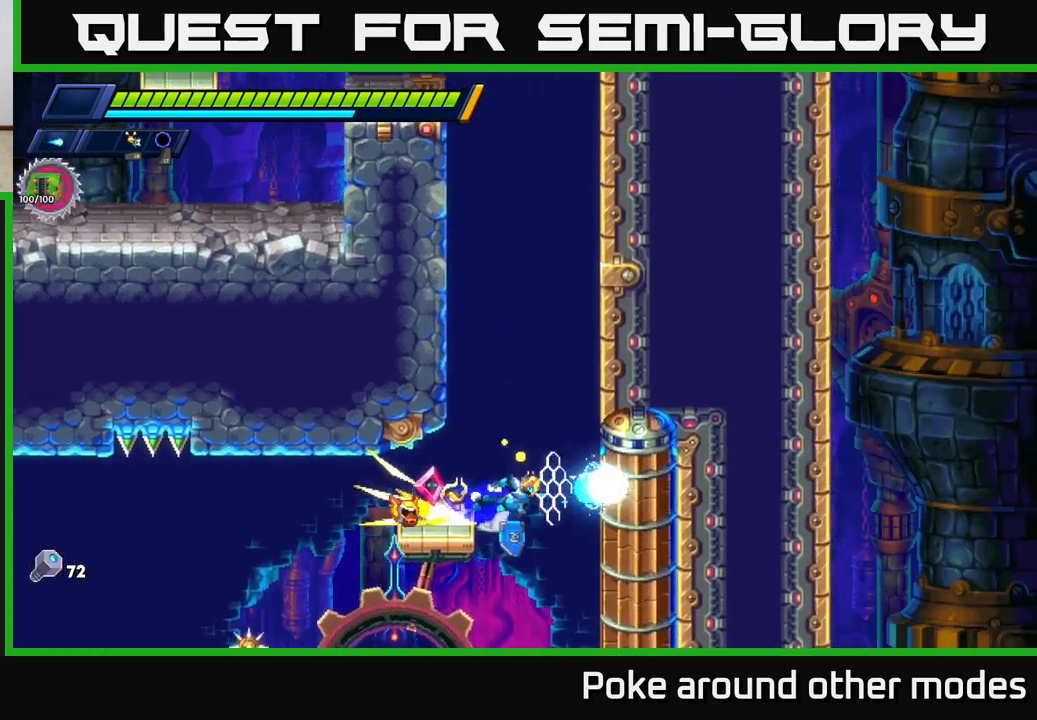
Gameplay with a controller (Xbox layout); each line is a JSON object with the inputs held at the frame after it. "events" lists button and stick changes between this image and that frame as [ms after this image, input, new state], when the widget could be followed in between.
{"buttons": ["A", "R2"], "left_stick": "left", "right_stick": "center", "events": [[150, "A", "up"], [267, "A", "down"], [283, "left_stick", "left"], [417, "A", "up"], [433, "R2", "up"], [483, "A", "down"], [483, "R2", "down"]]}
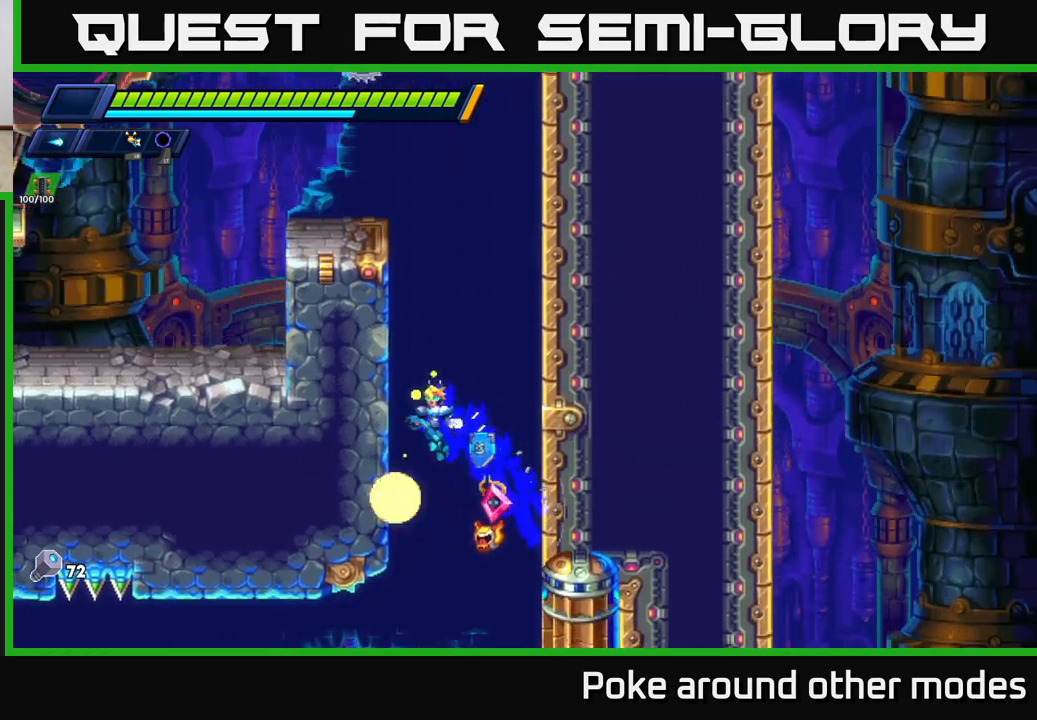
{"buttons": ["A", "R2"], "left_stick": "left", "right_stick": "center", "events": [[17, "X", "down"], [100, "A", "up"], [100, "R2", "up"], [117, "X", "up"], [200, "X", "down"], [283, "X", "up"], [400, "A", "down"], [400, "R2", "down"], [400, "X", "down"], [500, "X", "up"]]}
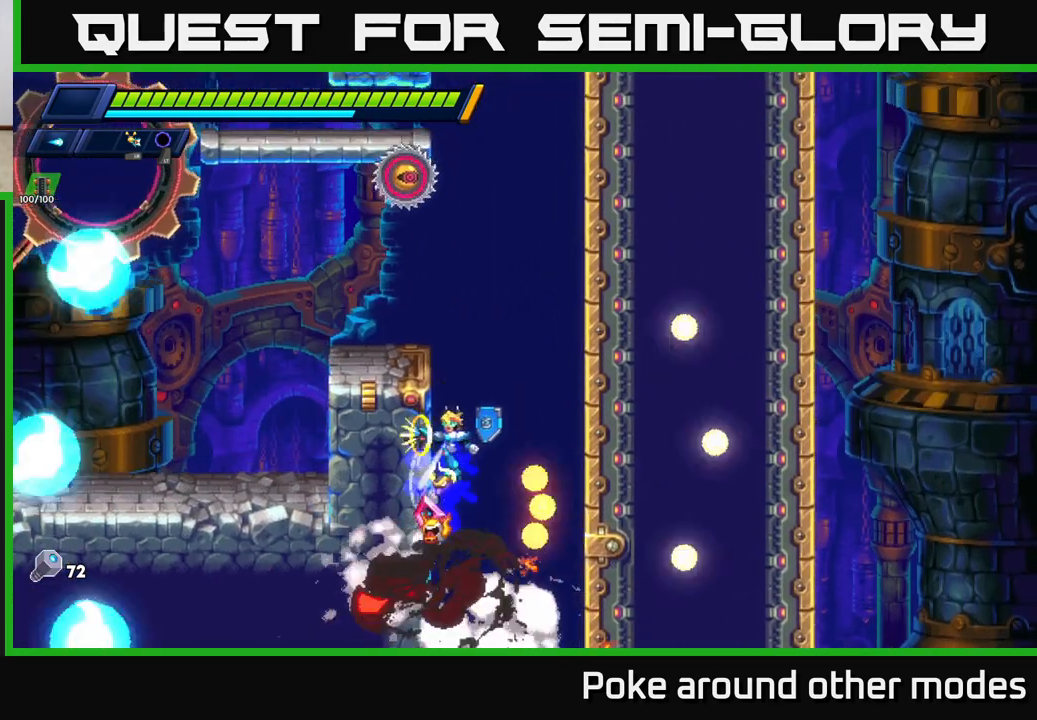
{"buttons": [], "left_stick": "center", "right_stick": "center", "events": [[33, "R2", "up"], [67, "A", "up"], [133, "A", "down"], [133, "R2", "down"], [133, "X", "down"], [250, "X", "up"], [267, "R2", "up"], [283, "A", "up"], [383, "X", "down"], [417, "left_stick", "center"], [483, "X", "up"]]}
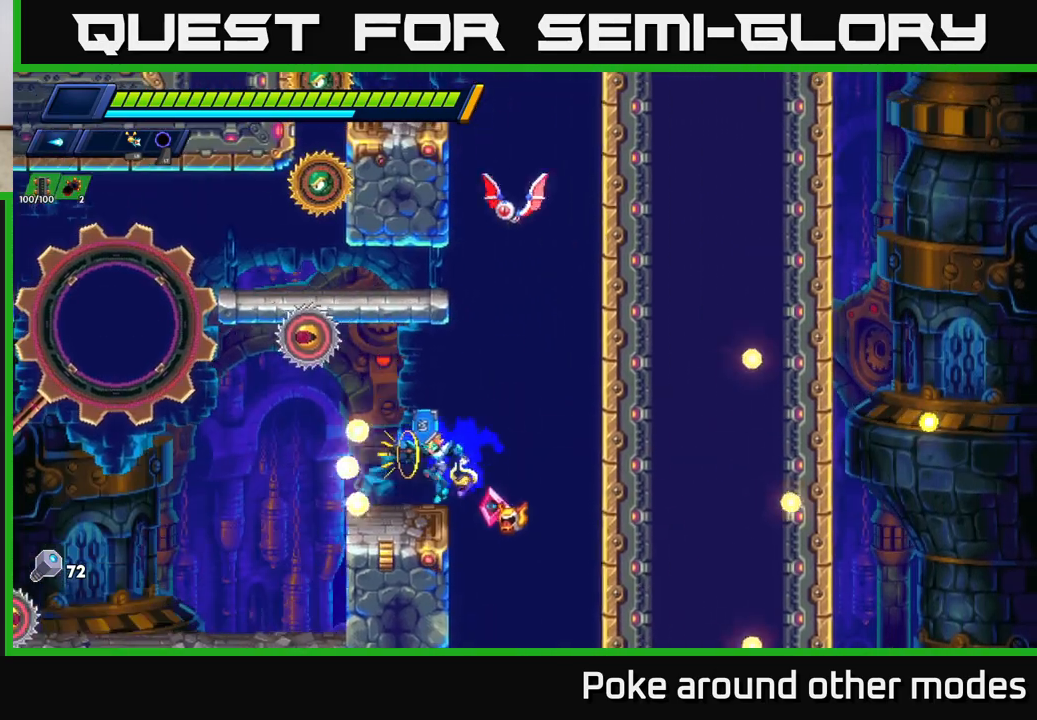
{"buttons": ["X"], "left_stick": "center", "right_stick": "center", "events": [[33, "left_stick", "left"], [50, "X", "down"], [133, "X", "up"], [167, "left_stick", "center"], [250, "A", "down"], [333, "X", "down"], [367, "A", "up"], [400, "X", "up"], [483, "X", "down"]]}
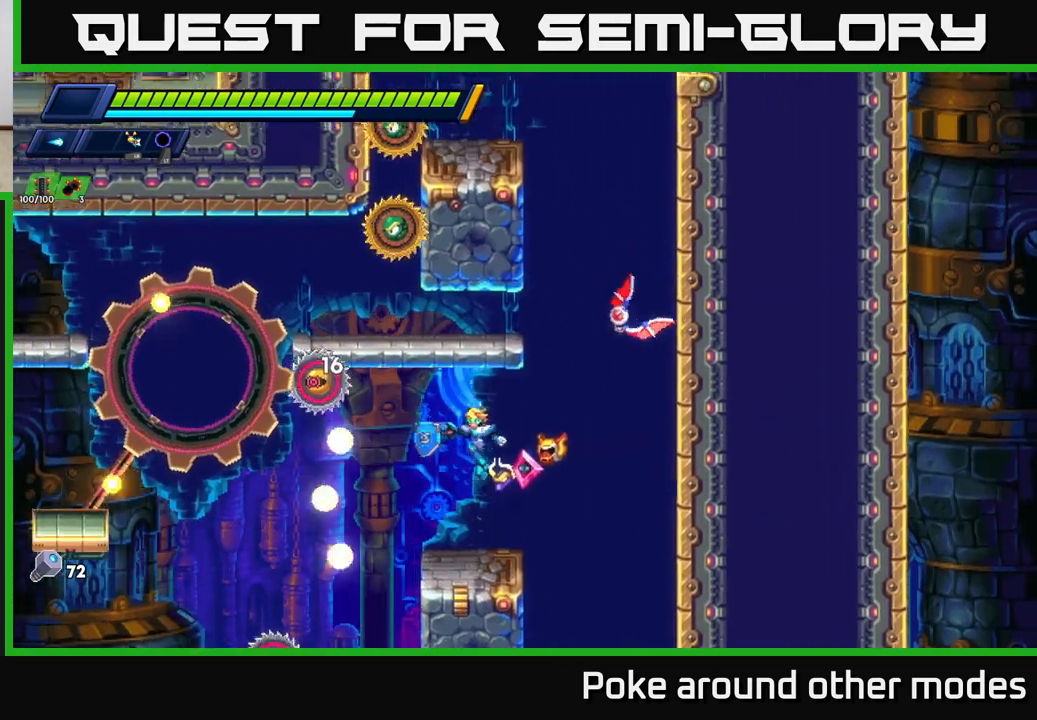
{"buttons": [], "left_stick": "center", "right_stick": "center", "events": [[33, "X", "up"], [117, "X", "down"], [183, "X", "up"], [250, "X", "down"], [317, "X", "up"], [400, "X", "down"], [483, "X", "up"]]}
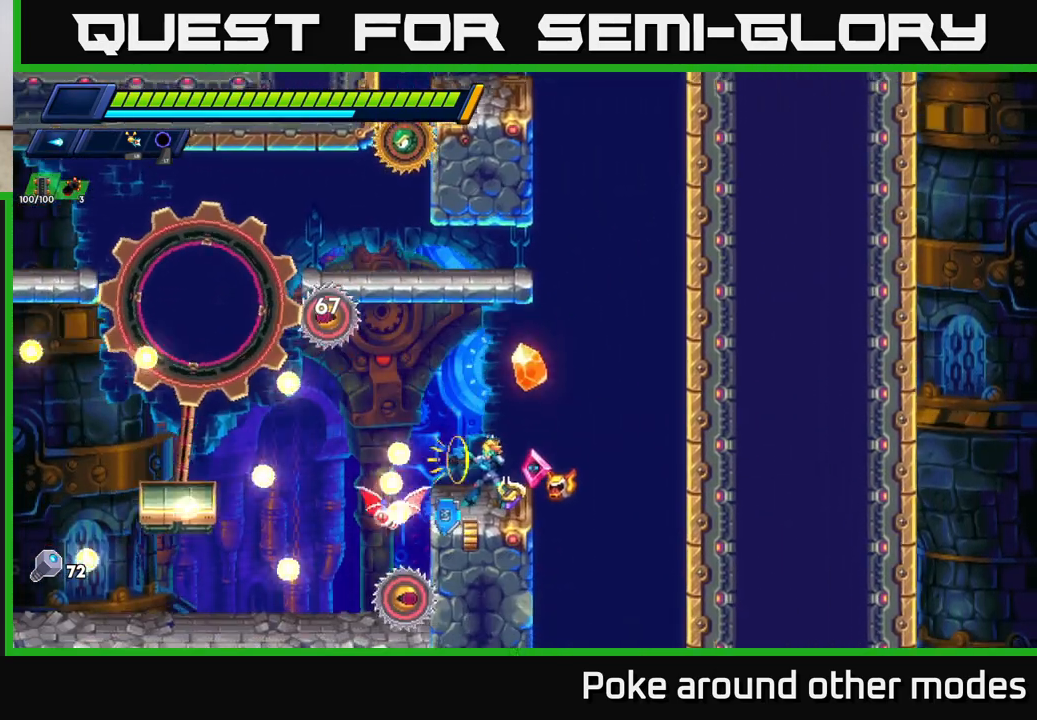
{"buttons": ["A", "X"], "left_stick": "center", "right_stick": "center", "events": [[50, "X", "down"], [150, "X", "up"], [233, "X", "down"], [333, "X", "up"], [367, "A", "down"], [467, "X", "down"]]}
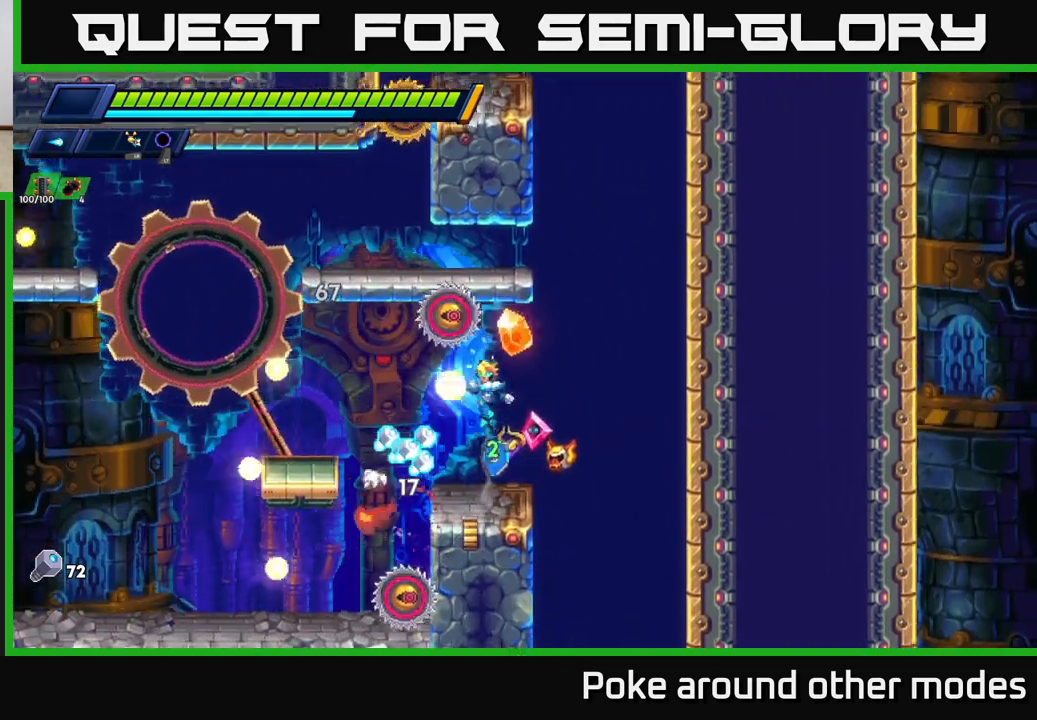
{"buttons": ["X"], "left_stick": "left", "right_stick": "center", "events": [[17, "A", "up"], [50, "X", "up"], [167, "X", "down"], [283, "X", "up"], [317, "left_stick", "left"], [450, "X", "down"]]}
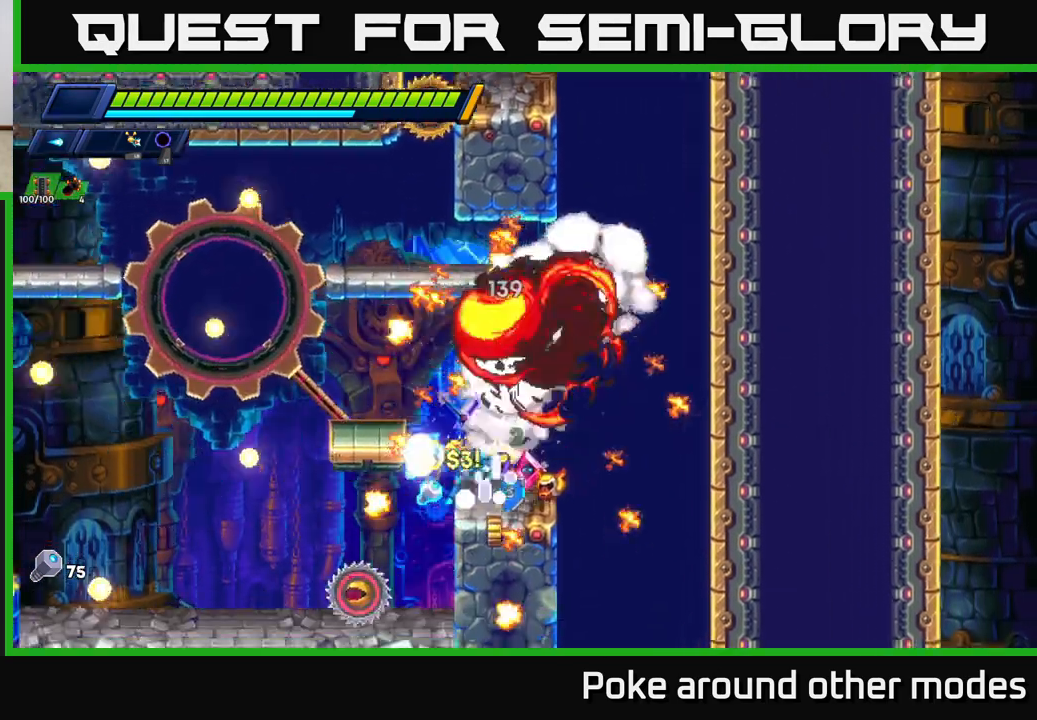
{"buttons": [], "left_stick": "left", "right_stick": "center", "events": [[50, "X", "up"], [117, "A", "down"], [217, "A", "up"], [250, "left_stick", "right"], [400, "left_stick", "left"]]}
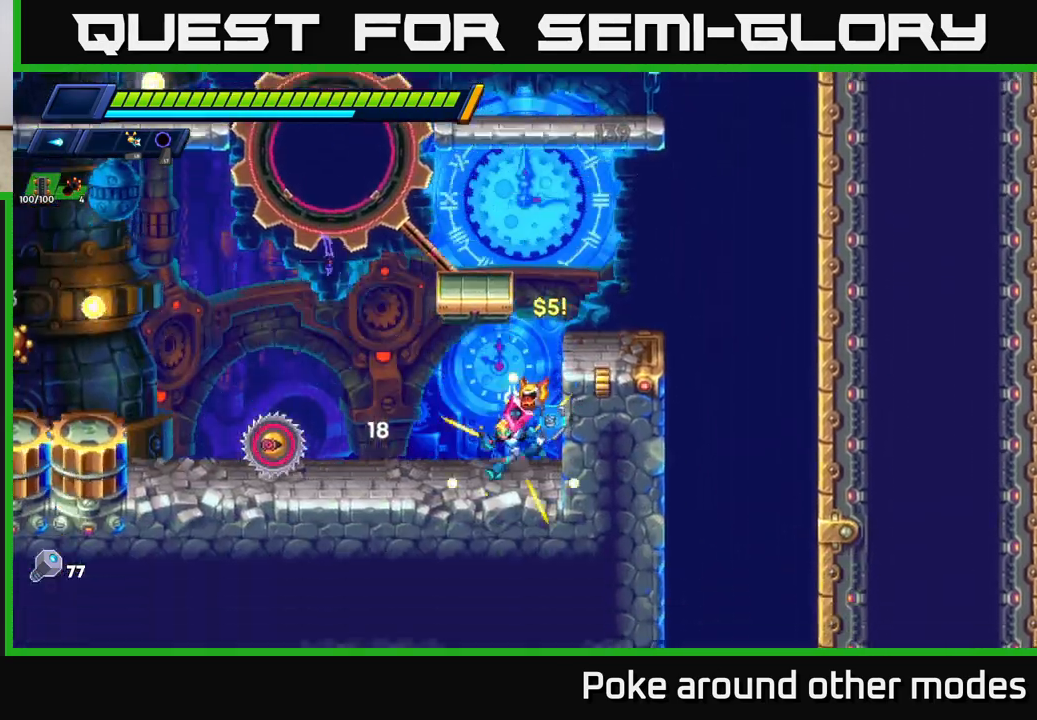
{"buttons": ["X"], "left_stick": "left", "right_stick": "center", "events": [[17, "X", "down"], [100, "X", "up"], [167, "X", "down"], [267, "X", "up"], [333, "X", "down"], [417, "X", "up"], [500, "X", "down"]]}
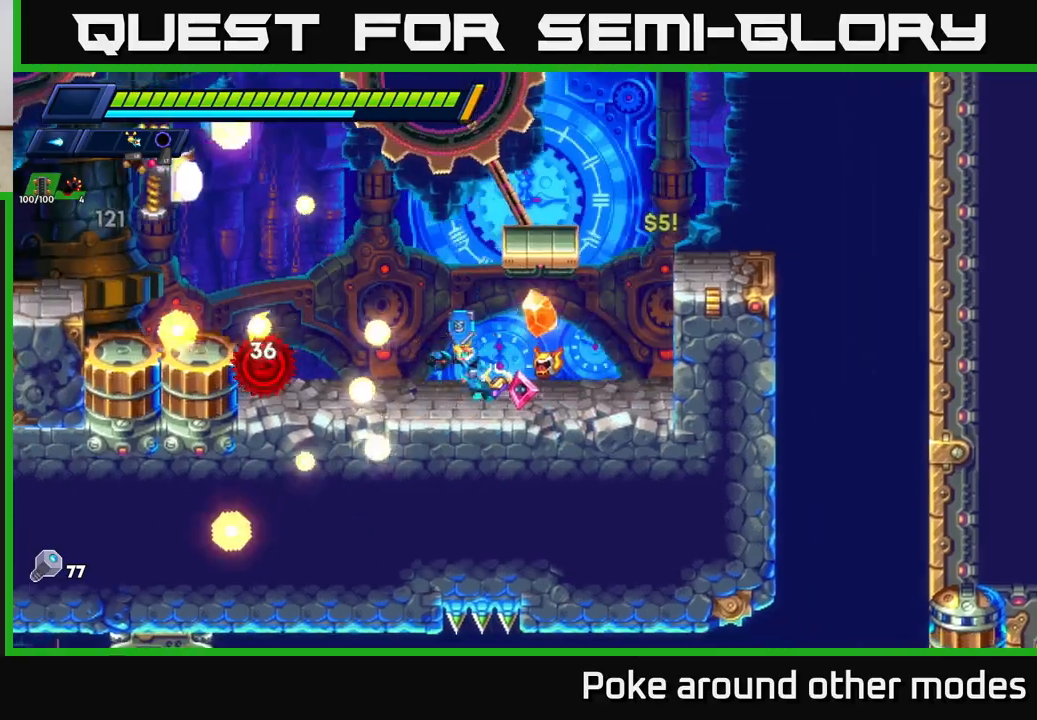
{"buttons": ["X"], "left_stick": "center", "right_stick": "center", "events": [[17, "A", "down"], [50, "X", "up"], [117, "left_stick", "center"], [167, "X", "down"], [183, "A", "up"], [250, "X", "up"], [300, "X", "down"], [400, "X", "up"], [467, "X", "down"]]}
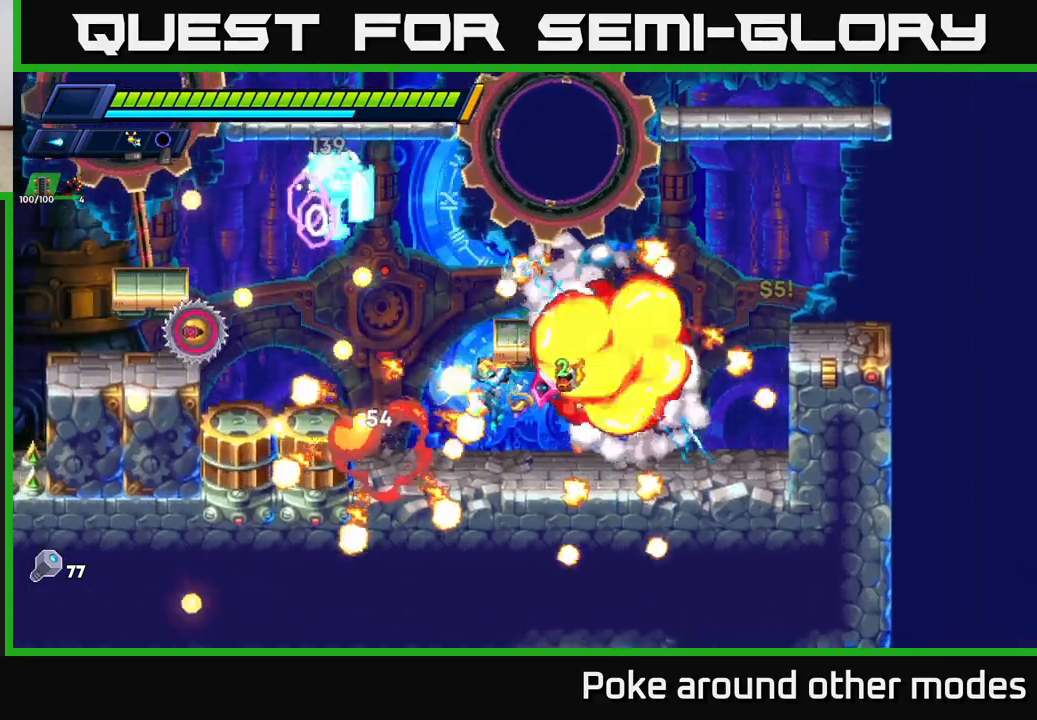
{"buttons": [], "left_stick": "left", "right_stick": "center", "events": [[83, "X", "up"], [300, "R2", "down"], [300, "left_stick", "left"], [483, "R2", "up"]]}
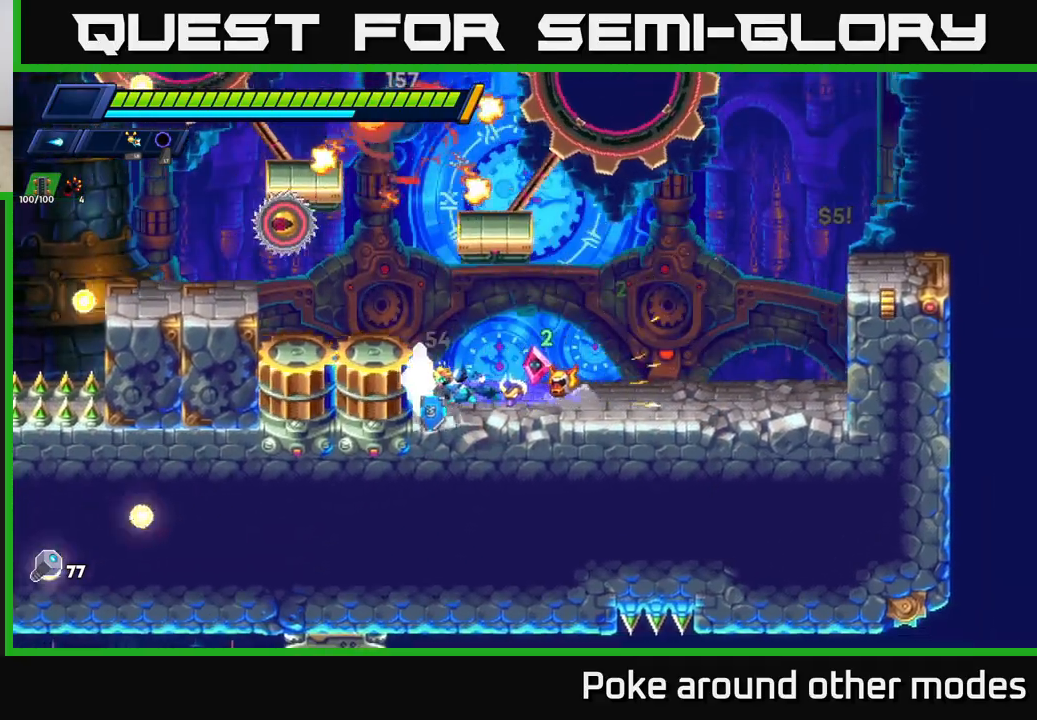
{"buttons": ["X"], "left_stick": "left", "right_stick": "center", "events": [[33, "left_stick", "center"], [100, "left_stick", "right"], [233, "A", "down"], [267, "left_stick", "left"], [383, "A", "up"], [483, "X", "down"]]}
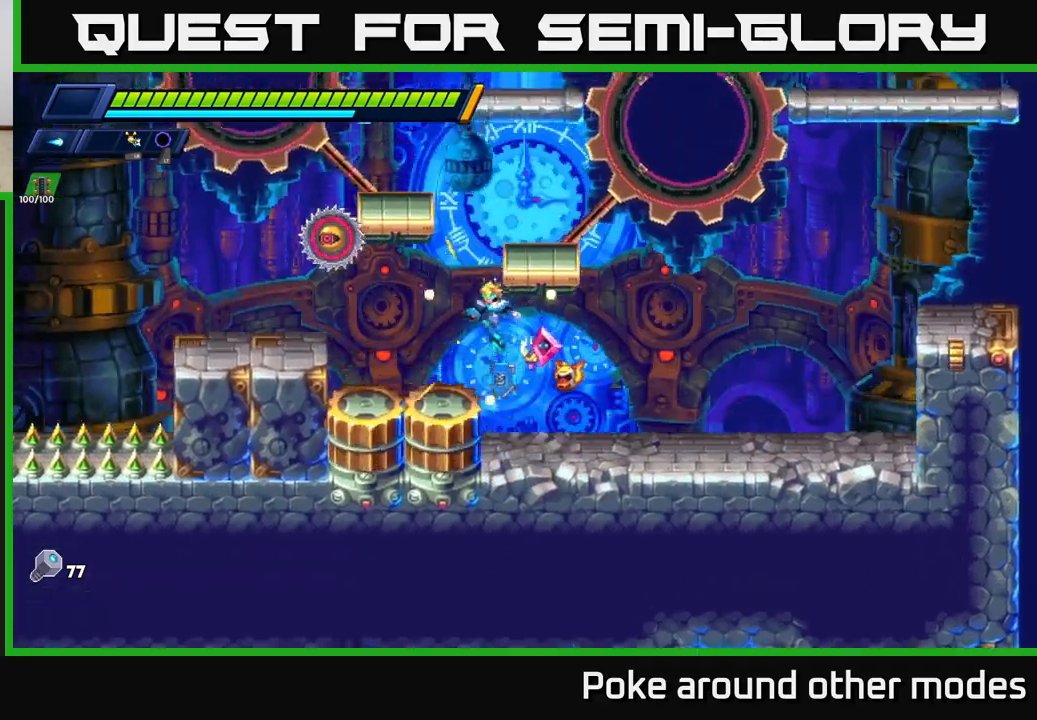
{"buttons": [], "left_stick": "center", "right_stick": "center", "events": [[33, "left_stick", "center"], [50, "X", "up"], [133, "X", "down"], [217, "X", "up"], [283, "A", "down"], [300, "X", "down"], [317, "X", "up"], [367, "X", "down"], [433, "A", "up"], [467, "X", "up"]]}
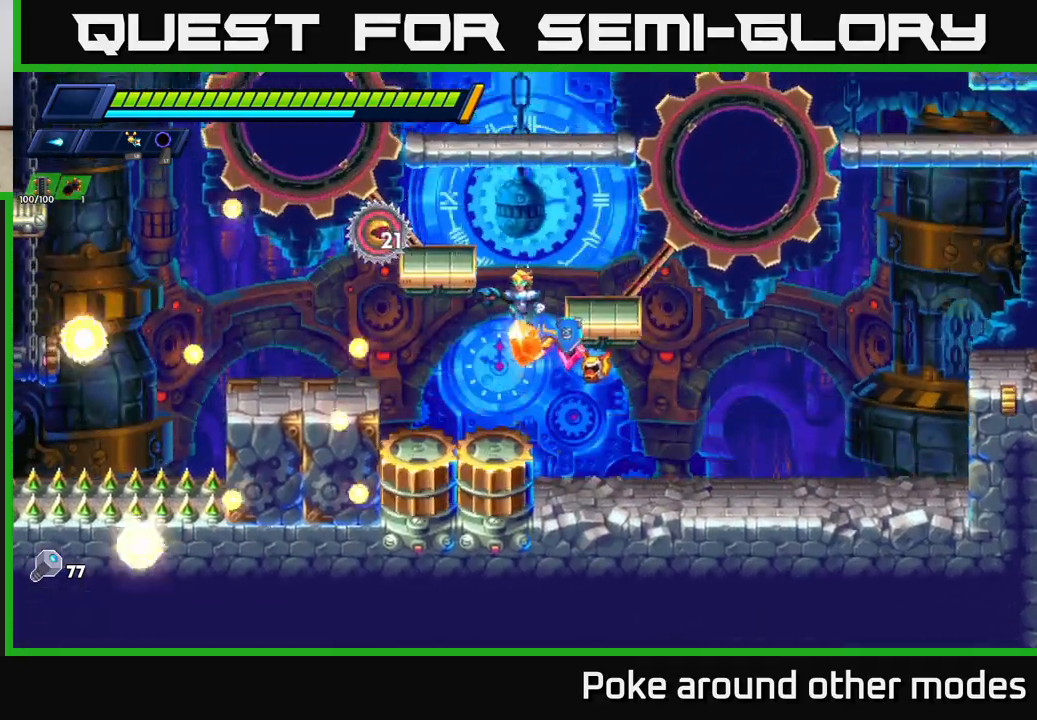
{"buttons": ["A"], "left_stick": "center", "right_stick": "center", "events": [[17, "X", "down"], [100, "X", "up"], [167, "X", "down"], [267, "X", "up"], [417, "A", "down"]]}
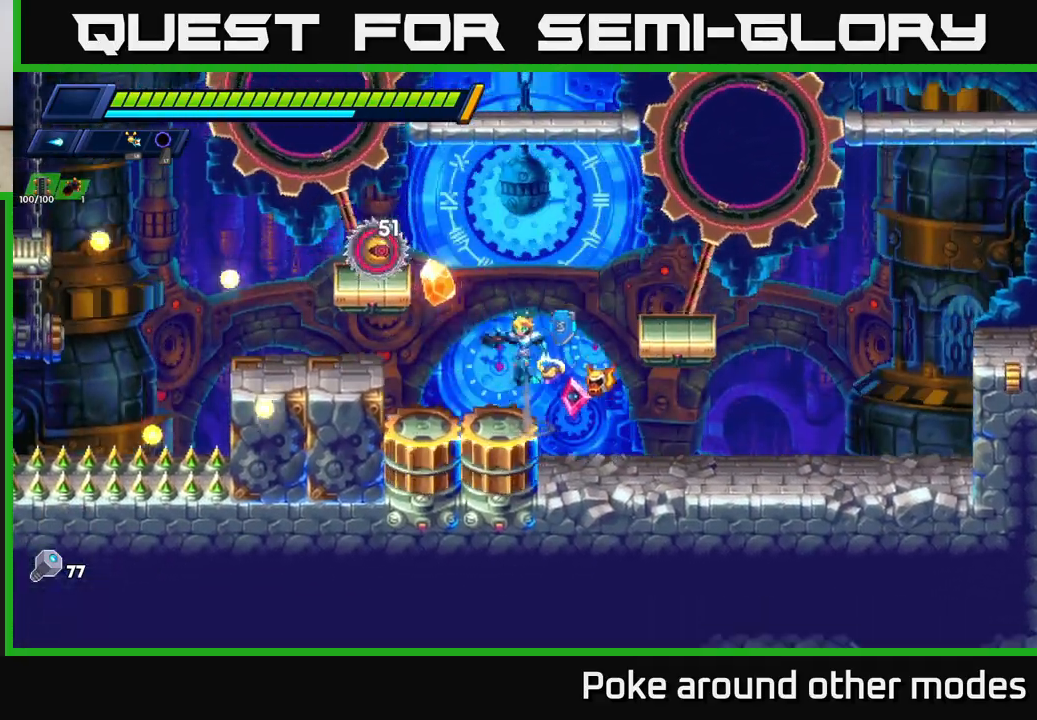
{"buttons": ["X"], "left_stick": "center", "right_stick": "center", "events": [[67, "X", "down"], [117, "left_stick", "left"], [133, "A", "up"], [167, "X", "up"], [217, "X", "down"], [283, "X", "up"], [350, "left_stick", "center"], [367, "X", "down"], [450, "X", "up"], [500, "X", "down"]]}
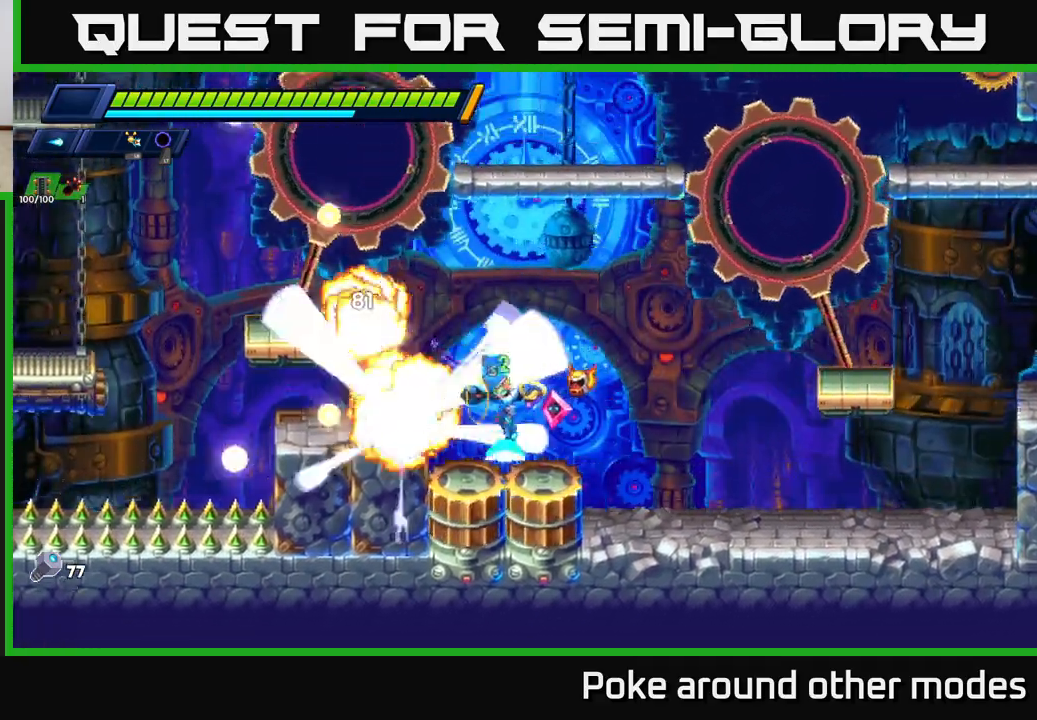
{"buttons": [], "left_stick": "center", "right_stick": "center", "events": [[67, "left_stick", "left"], [83, "A", "down"], [83, "R2", "down"], [117, "X", "up"], [267, "A", "up"], [267, "R2", "up"], [467, "left_stick", "center"]]}
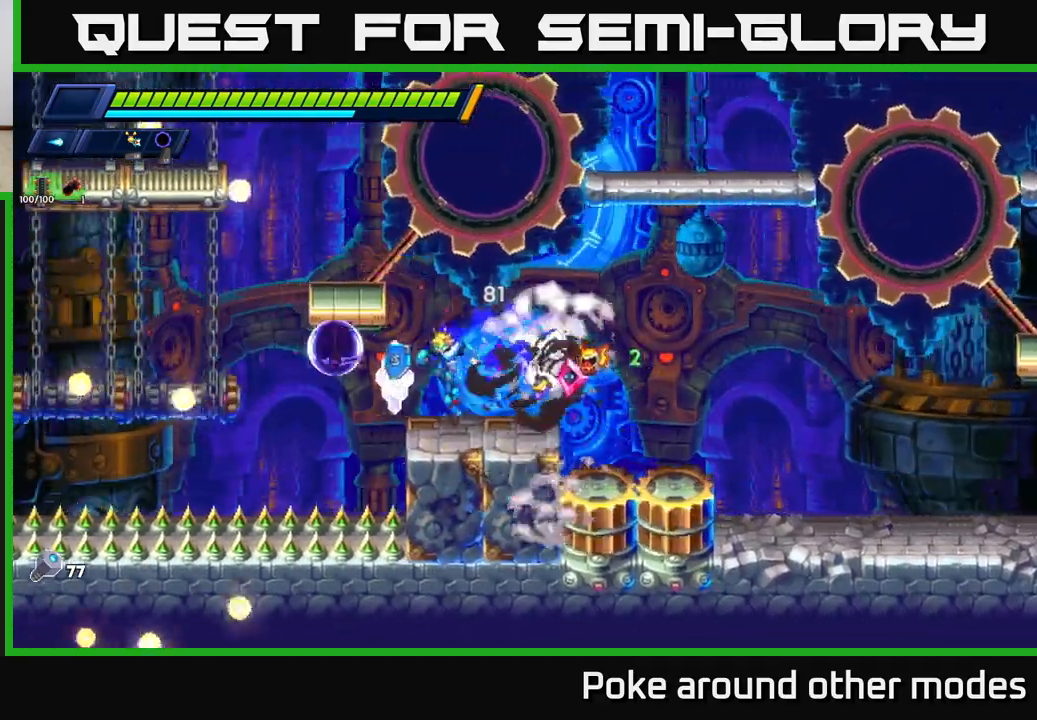
{"buttons": ["A", "R2"], "left_stick": "left", "right_stick": "center", "events": [[183, "left_stick", "right"], [217, "A", "down"], [233, "R2", "down"], [333, "left_stick", "center"], [383, "left_stick", "left"], [417, "A", "up"], [450, "A", "down"]]}
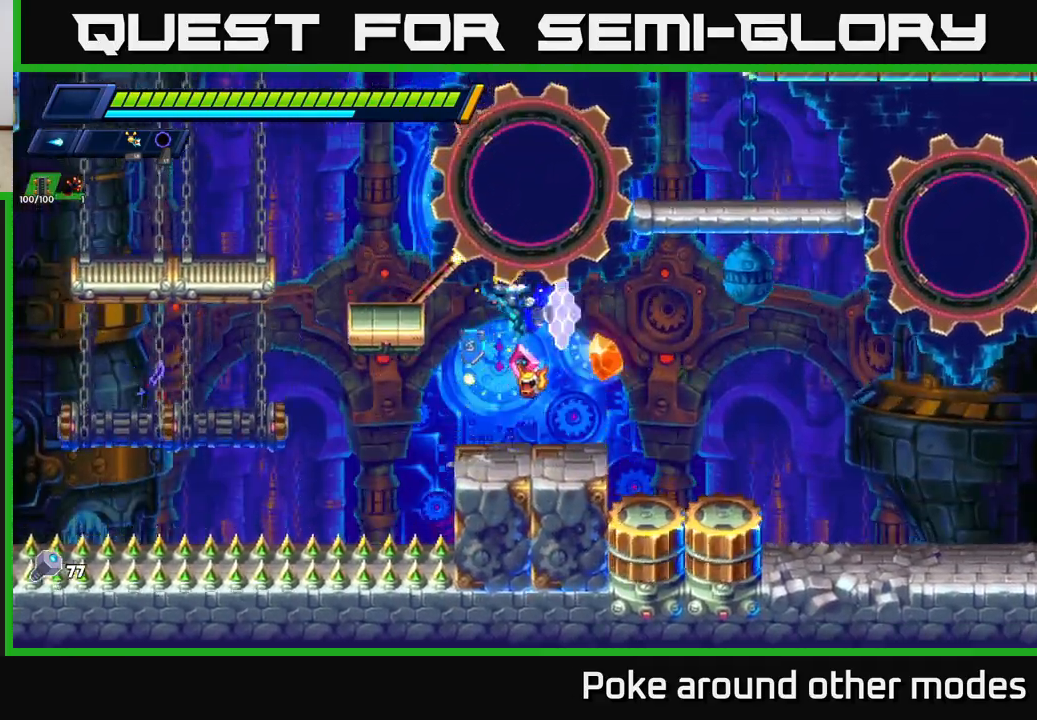
{"buttons": ["A", "R2"], "left_stick": "center", "right_stick": "center", "events": [[17, "R2", "up"], [50, "A", "up"], [150, "left_stick", "center"], [317, "left_stick", "left"], [450, "left_stick", "center"], [483, "A", "down"], [500, "R2", "down"]]}
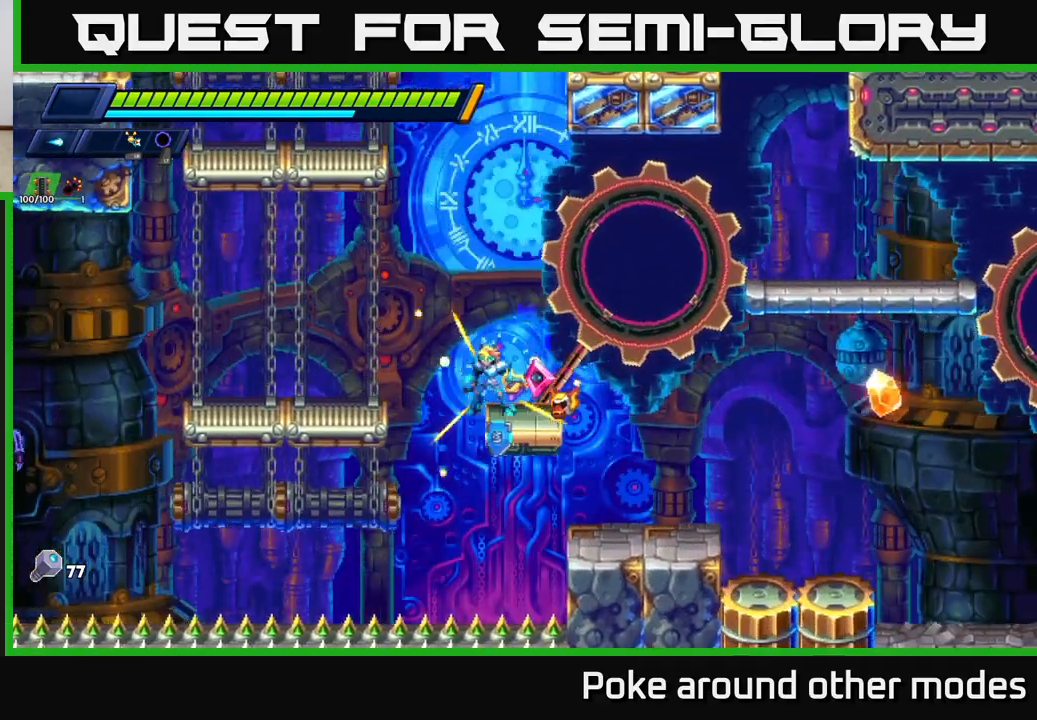
{"buttons": ["A", "X", "R2"], "left_stick": "left", "right_stick": "center", "events": [[67, "left_stick", "right"], [167, "A", "up"], [200, "R2", "up"], [217, "A", "down"], [250, "X", "down"], [250, "left_stick", "left"], [267, "R2", "down"], [317, "R2", "up"], [350, "X", "up"], [367, "A", "up"], [450, "A", "down"], [483, "R2", "down"], [483, "X", "down"]]}
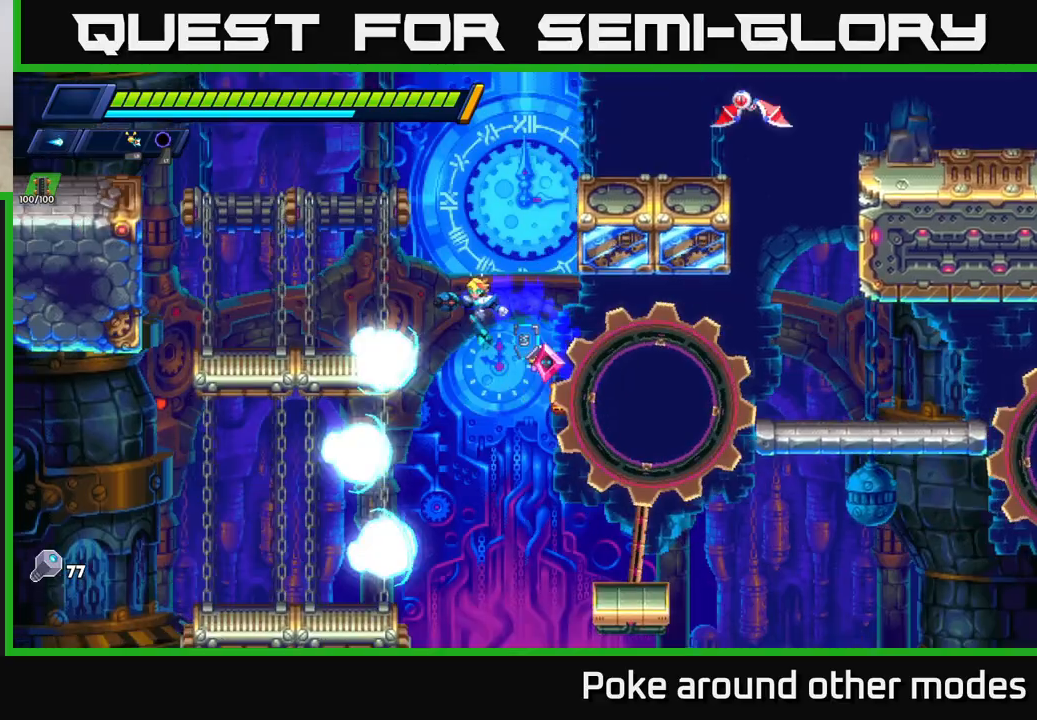
{"buttons": ["A", "R2"], "left_stick": "center", "right_stick": "center", "events": [[83, "R2", "up"], [100, "A", "up"], [100, "X", "up"], [217, "X", "down"], [317, "X", "up"], [383, "left_stick", "center"], [483, "A", "down"], [483, "R2", "down"]]}
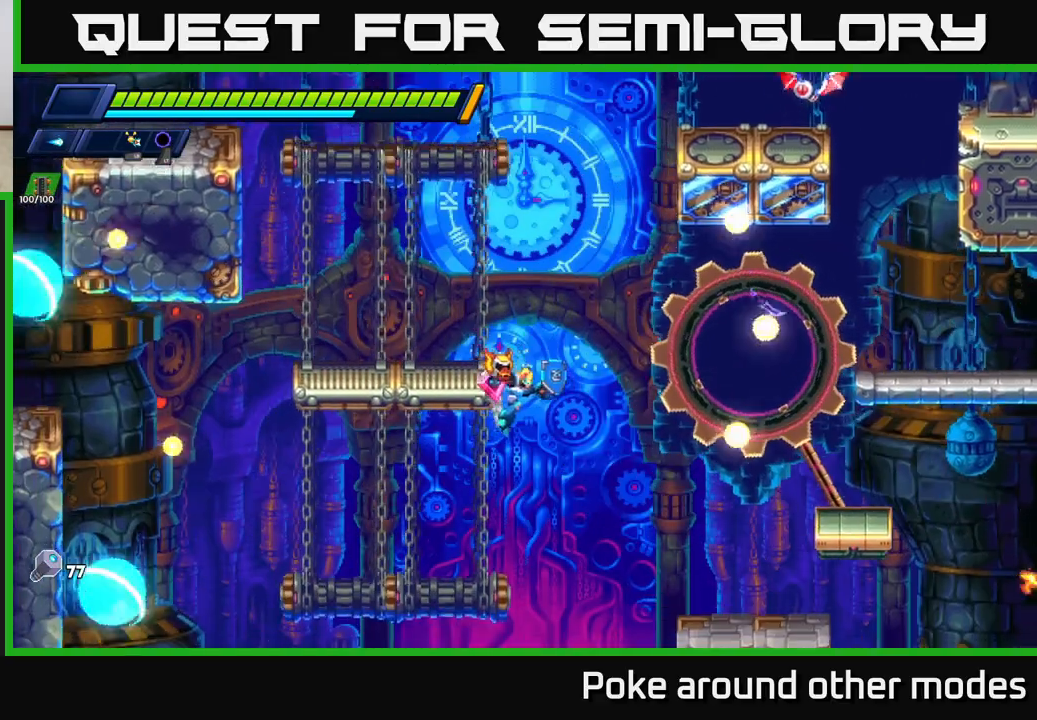
{"buttons": [], "left_stick": "center", "right_stick": "center", "events": [[17, "left_stick", "left"], [200, "A", "up"], [200, "R2", "up"], [383, "left_stick", "center"]]}
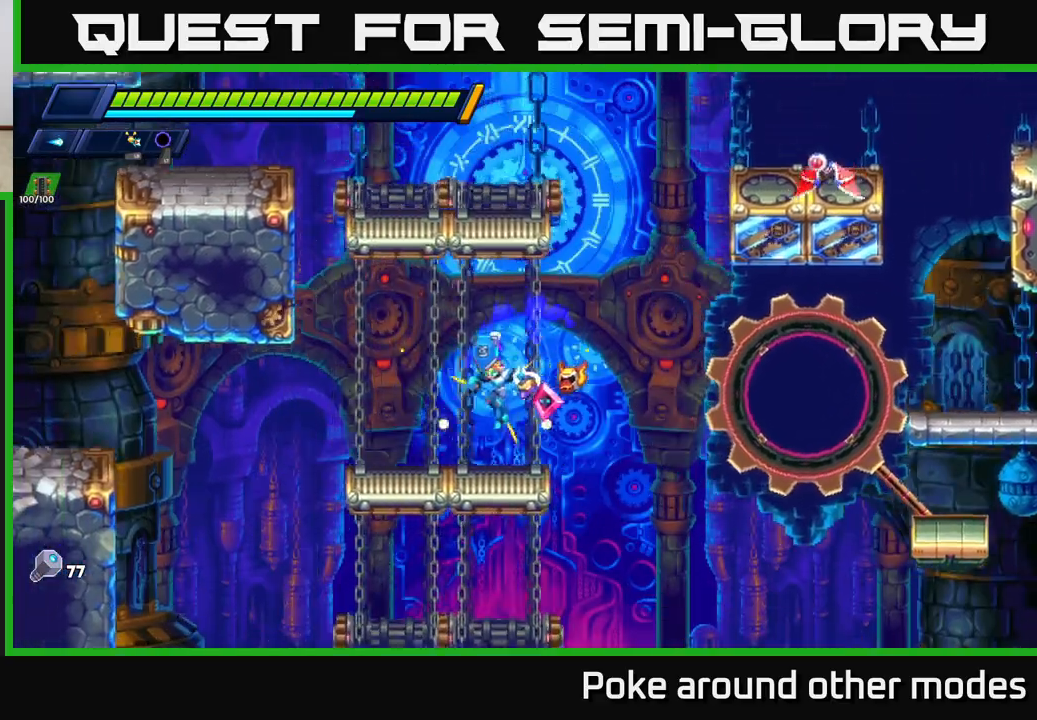
{"buttons": ["A", "R2"], "left_stick": "right", "right_stick": "center", "events": [[183, "left_stick", "right"], [250, "A", "down"], [250, "R2", "down"], [433, "A", "up"], [483, "A", "down"]]}
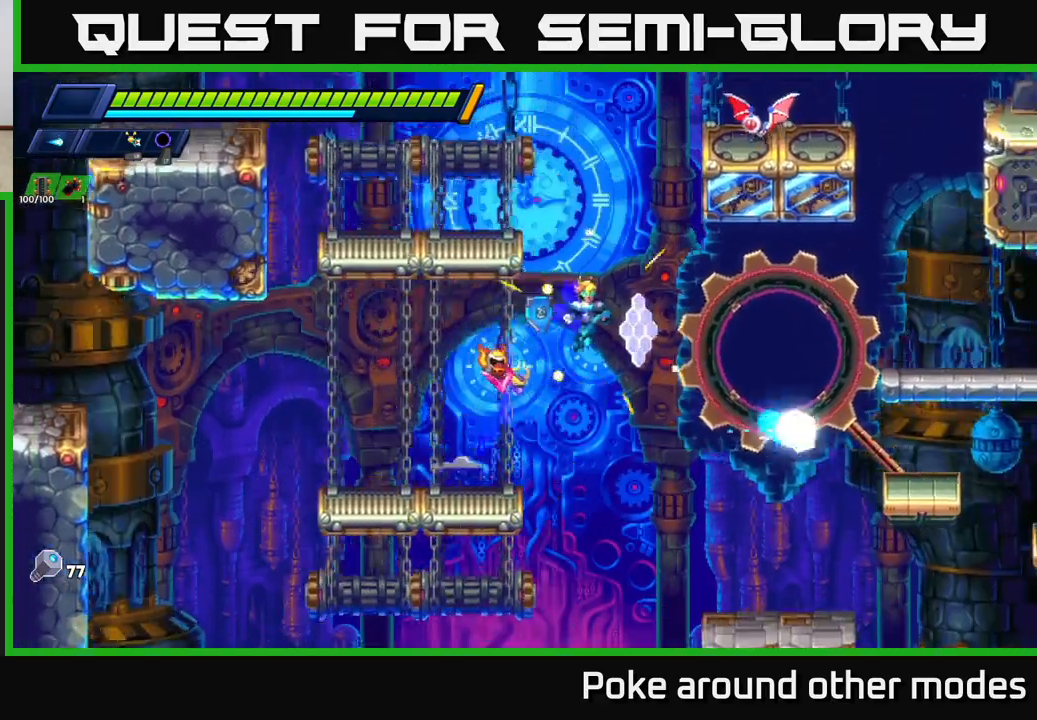
{"buttons": ["X"], "left_stick": "left", "right_stick": "center", "events": [[33, "left_stick", "left"], [283, "A", "up"], [283, "R2", "up"], [300, "left_stick", "right"], [350, "X", "down"], [417, "X", "up"], [450, "left_stick", "left"], [467, "X", "down"]]}
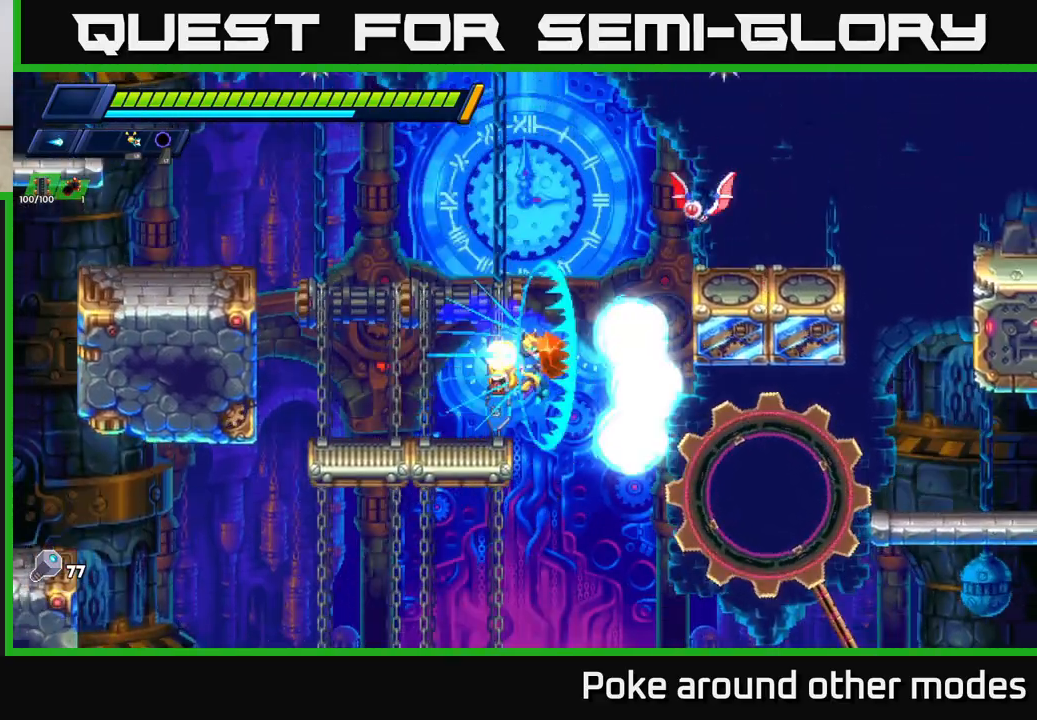
{"buttons": ["A", "R2"], "left_stick": "up-left", "right_stick": "center", "events": [[33, "X", "up"], [100, "X", "down"], [183, "X", "up"], [283, "left_stick", "up-left"], [333, "R2", "down"], [383, "A", "down"]]}
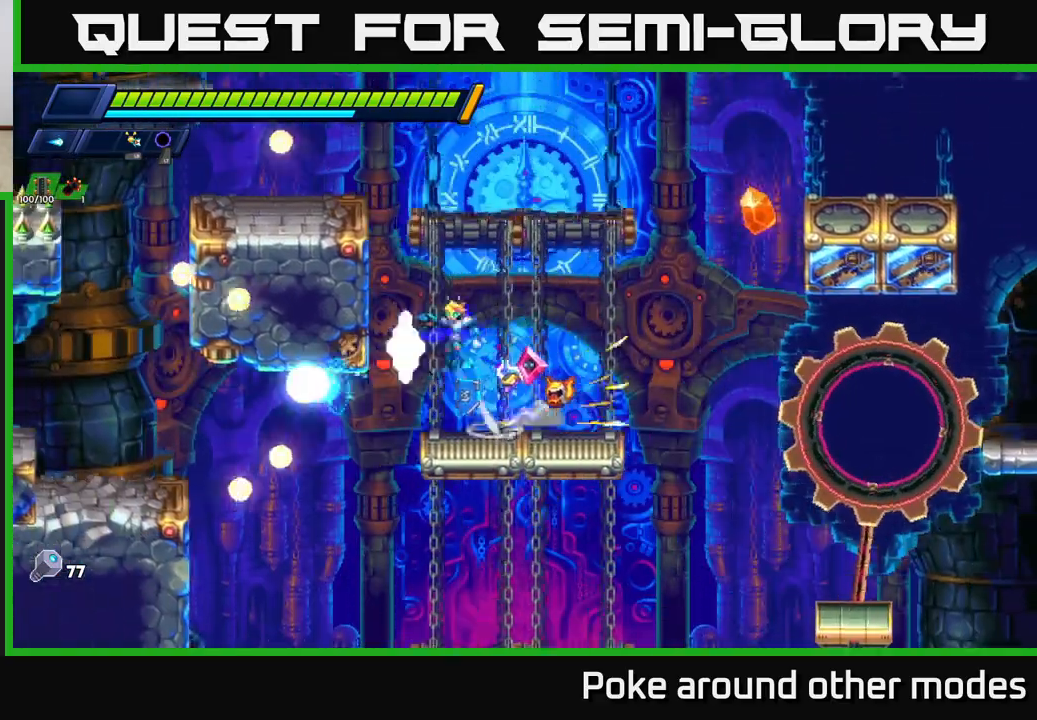
{"buttons": ["A", "X"], "left_stick": "left", "right_stick": "center", "events": [[50, "A", "up"], [100, "A", "down"], [283, "A", "up"], [333, "R2", "up"], [333, "left_stick", "right"], [350, "A", "down"], [400, "X", "down"], [467, "left_stick", "left"]]}
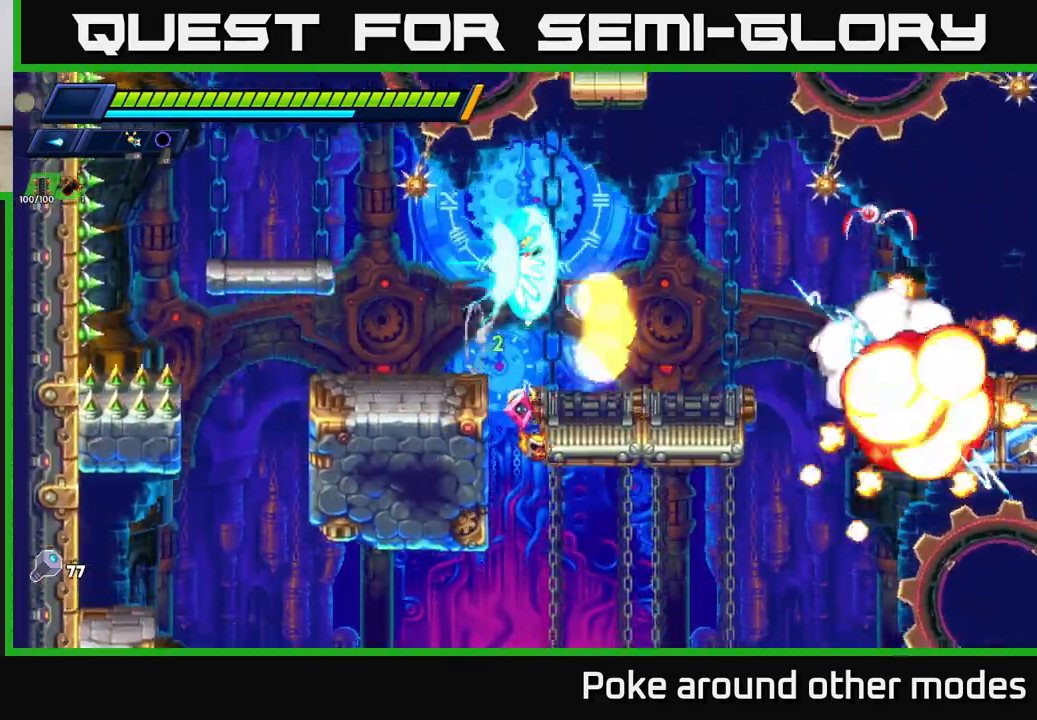
{"buttons": ["X"], "left_stick": "center", "right_stick": "center", "events": [[17, "X", "up"], [83, "X", "down"], [183, "X", "up"], [267, "A", "up"], [267, "X", "down"], [300, "left_stick", "center"], [350, "X", "up"], [350, "left_stick", "right"], [417, "X", "down"], [433, "left_stick", "center"]]}
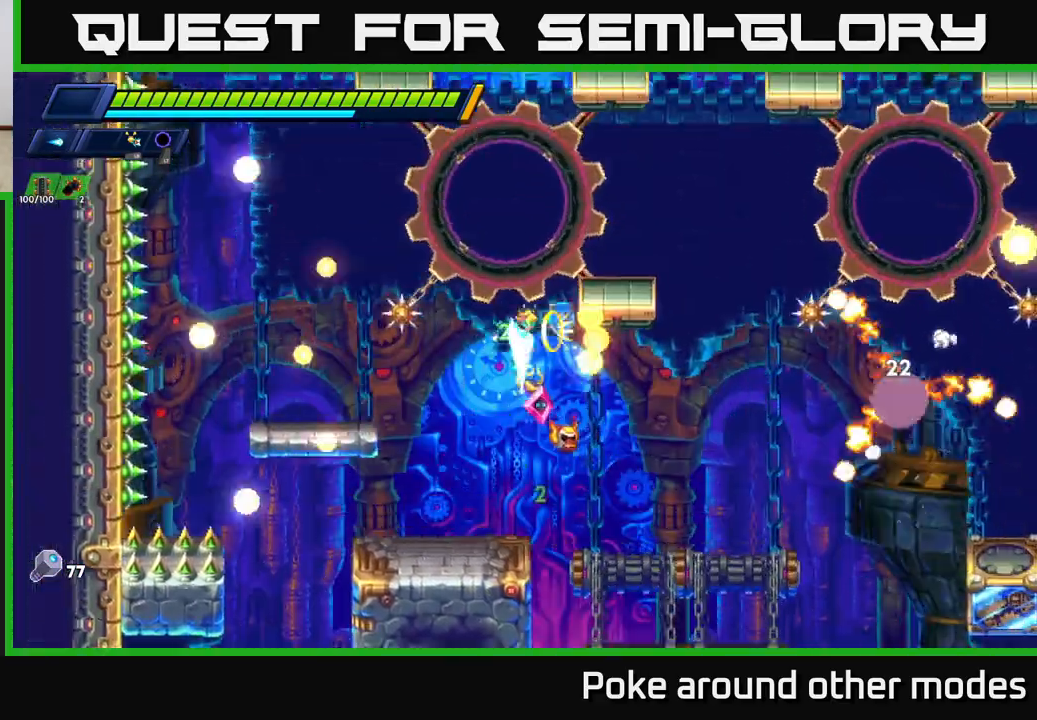
{"buttons": [], "left_stick": "left", "right_stick": "center", "events": [[17, "X", "up"], [83, "left_stick", "right"], [217, "left_stick", "left"], [317, "R2", "down"], [400, "R2", "up"]]}
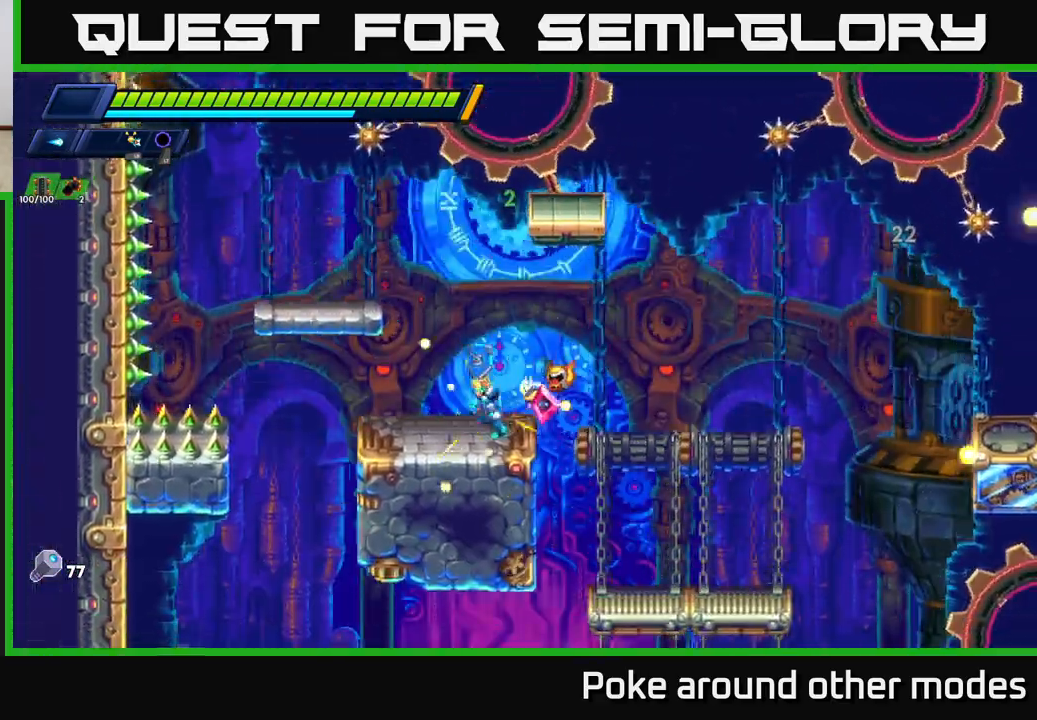
{"buttons": ["A"], "left_stick": "left", "right_stick": "center", "events": [[183, "A", "down"], [183, "R2", "down"], [200, "left_stick", "center"], [367, "left_stick", "left"], [417, "R2", "up"], [433, "A", "up"], [500, "A", "down"]]}
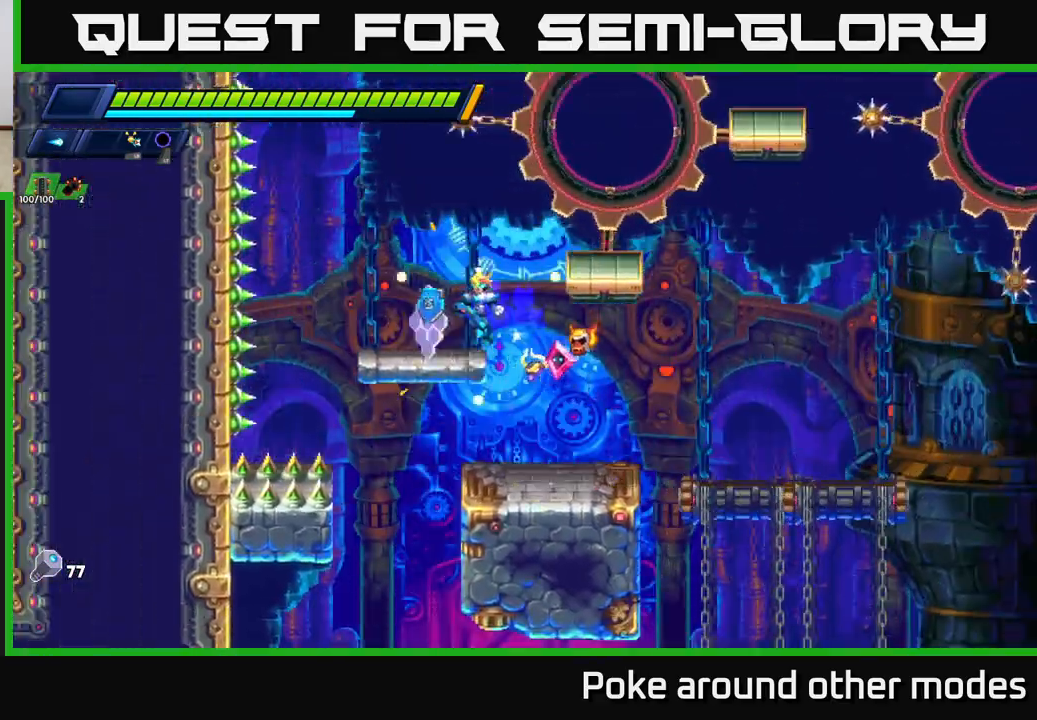
{"buttons": ["X"], "left_stick": "center", "right_stick": "center", "events": [[100, "left_stick", "right"], [333, "A", "up"], [400, "left_stick", "center"], [433, "X", "down"]]}
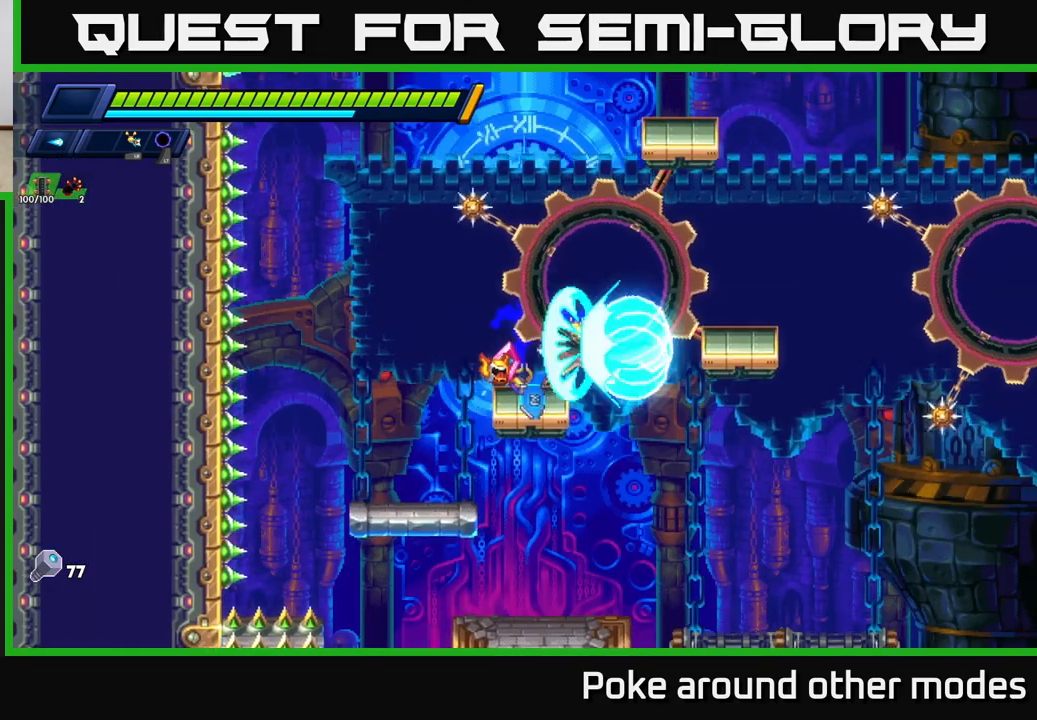
{"buttons": ["A", "R2"], "left_stick": "right", "right_stick": "center", "events": [[17, "X", "up"], [100, "X", "down"], [183, "X", "up"], [250, "X", "down"], [317, "left_stick", "right"], [333, "R2", "down"], [333, "X", "up"], [350, "A", "down"]]}